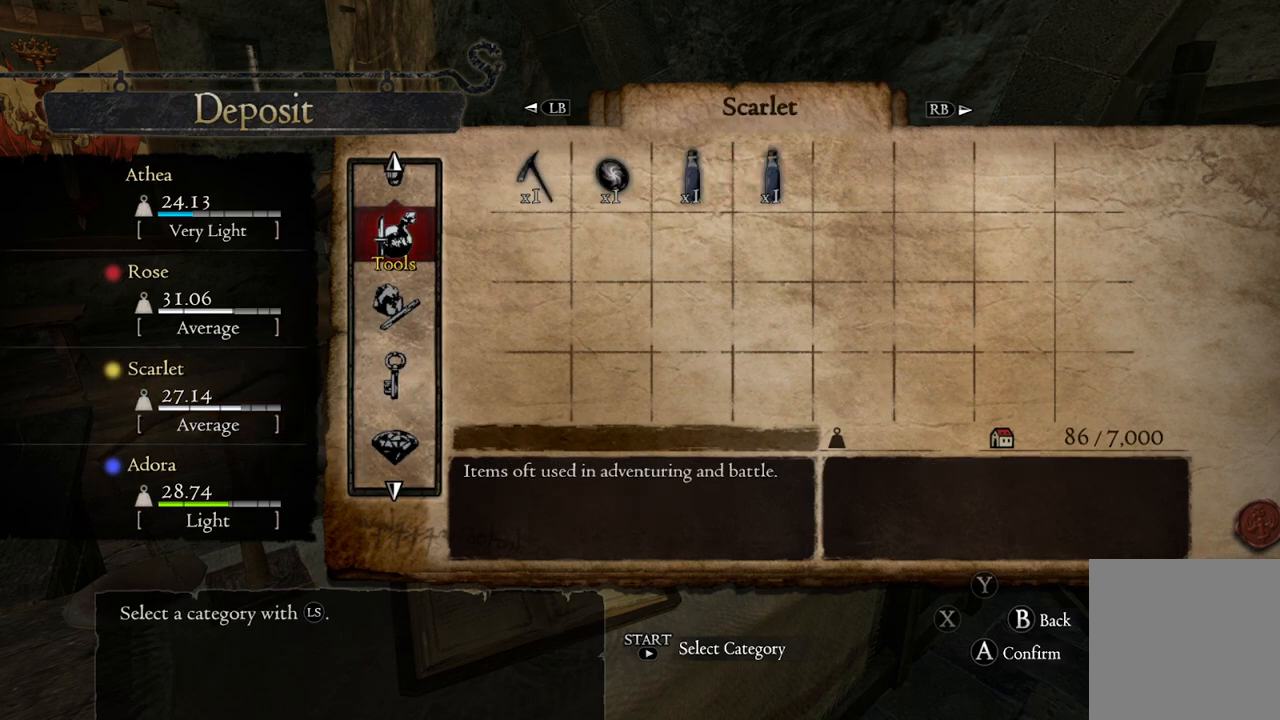
Gameplay with a controller (Xbox layout); each line is a JSON object with the inputs held at the frame after it. "events" lists button and stick changes between this image and that frame as [ms after this image, input, new state], when the widget could be followed in between.
{"buttons": [], "left_stick": "center", "right_stick": "center", "events": [[133, "left_stick", "center"]]}
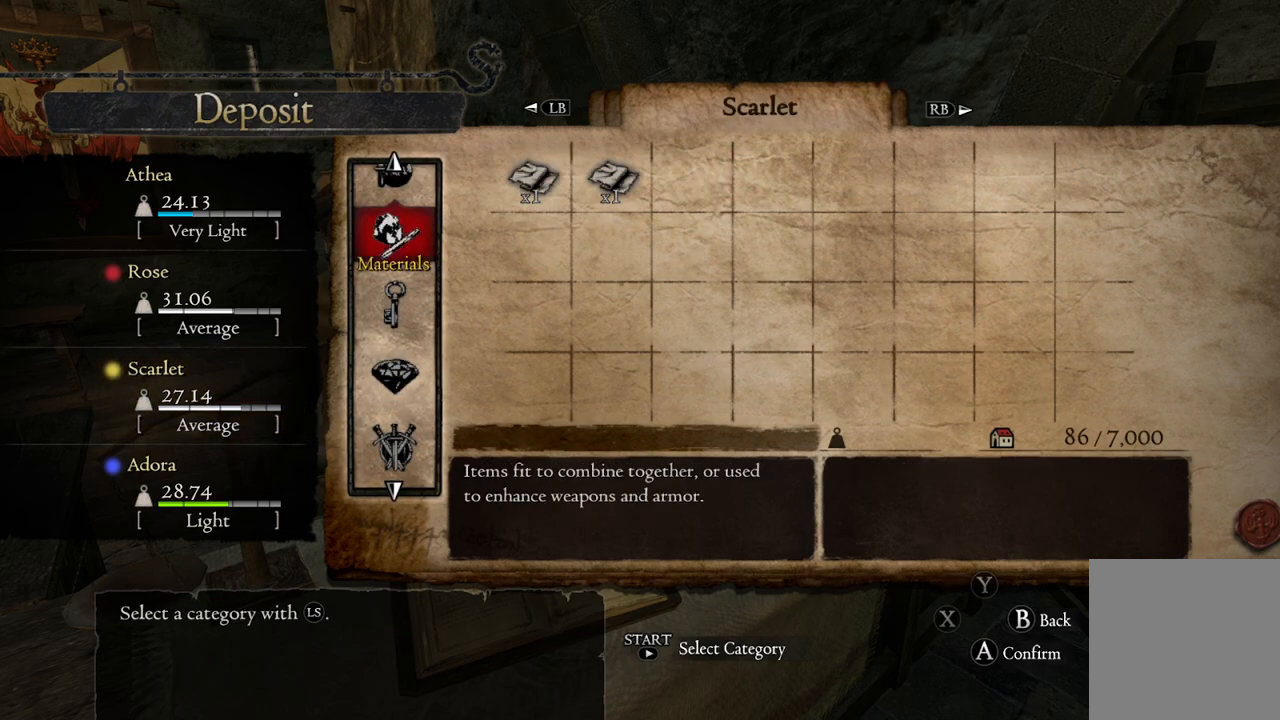
{"buttons": ["A"], "left_stick": "center", "right_stick": "center", "events": [[117, "A", "down"], [200, "A", "up"], [433, "A", "down"]]}
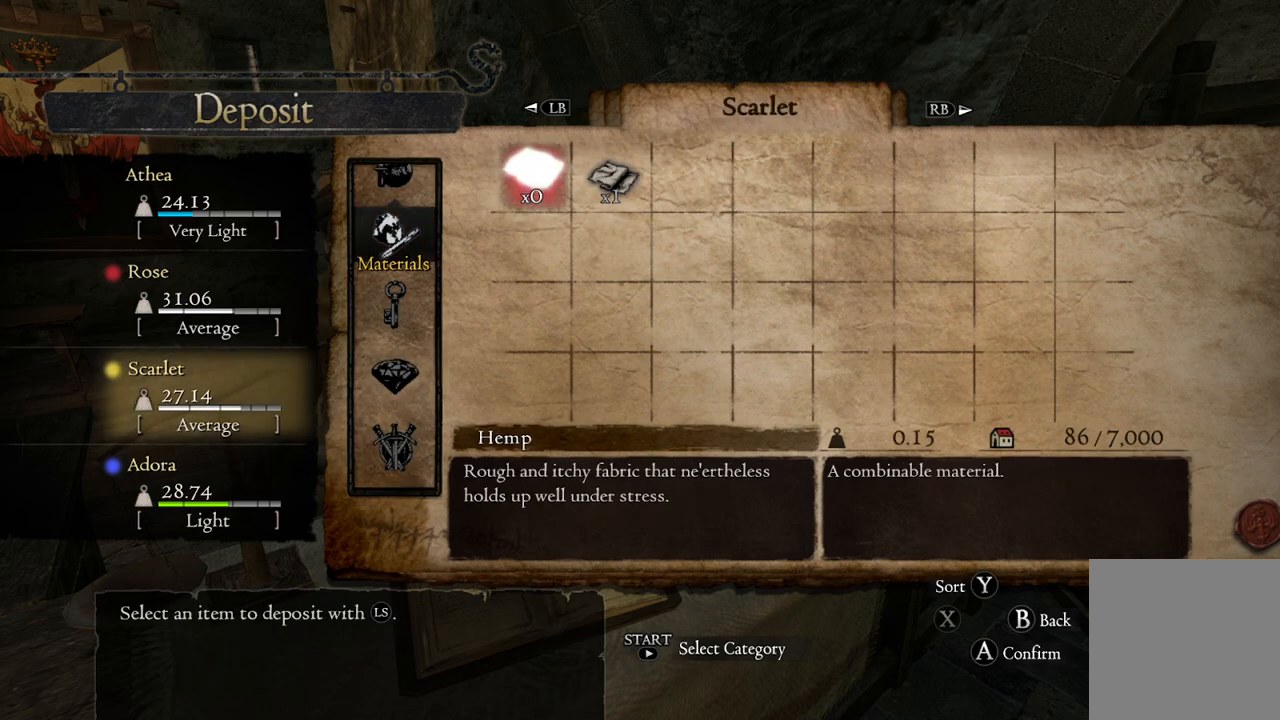
{"buttons": [], "left_stick": "center", "right_stick": "center", "events": [[17, "A", "up"], [233, "A", "down"], [300, "A", "up"]]}
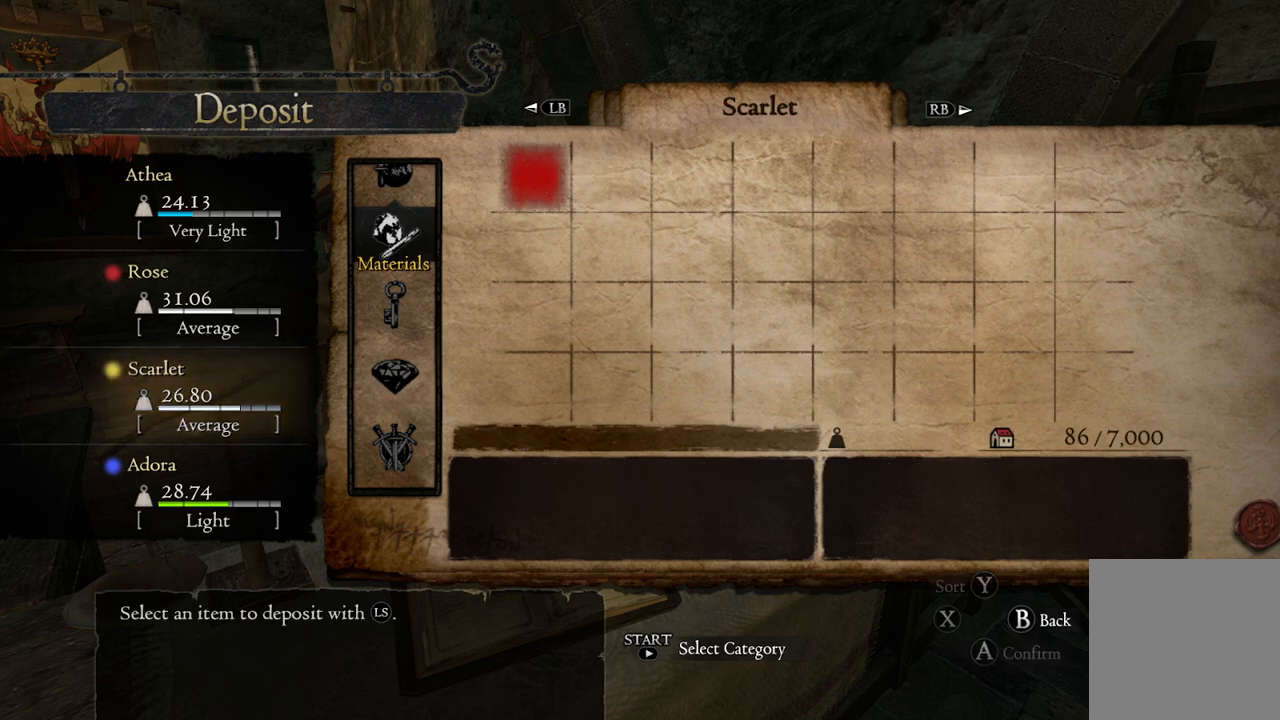
{"buttons": [], "left_stick": "center", "right_stick": "center", "events": [[33, "B", "down"], [117, "B", "up"], [317, "L1", "down"], [417, "L1", "up"]]}
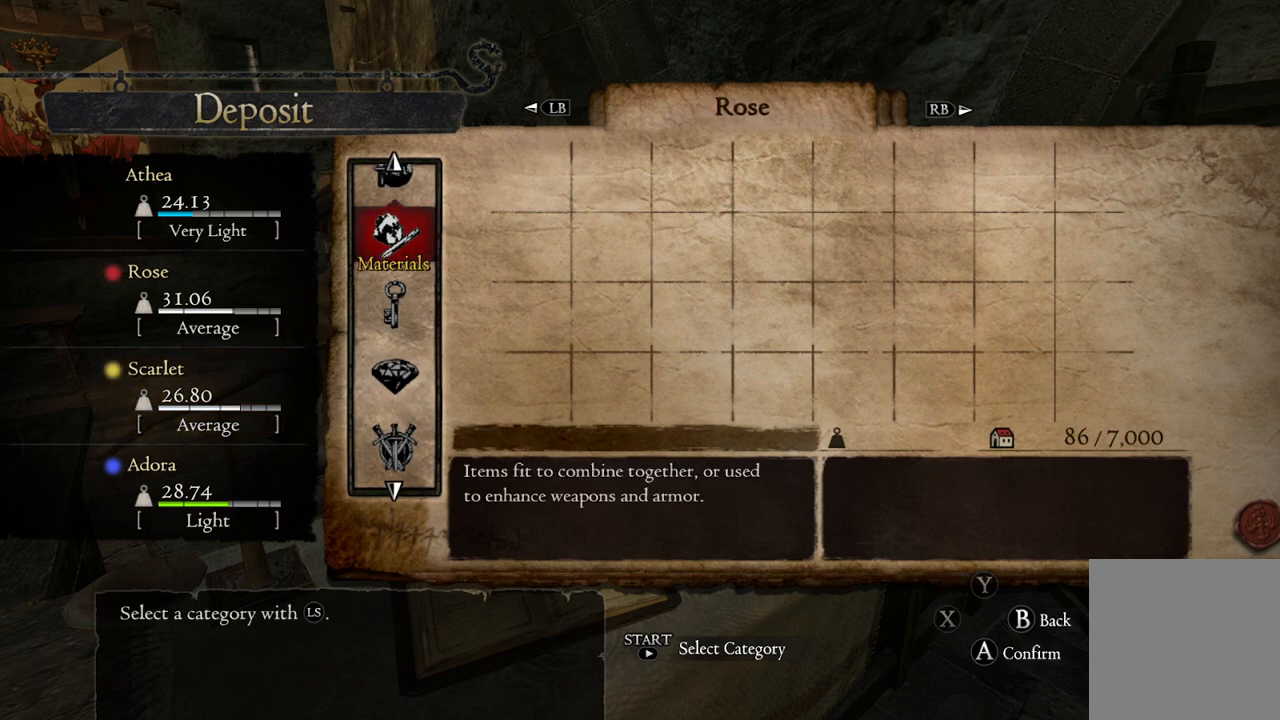
{"buttons": ["R1"], "left_stick": "center", "right_stick": "center", "events": [[17, "L1", "down"], [117, "L1", "up"], [467, "R1", "down"]]}
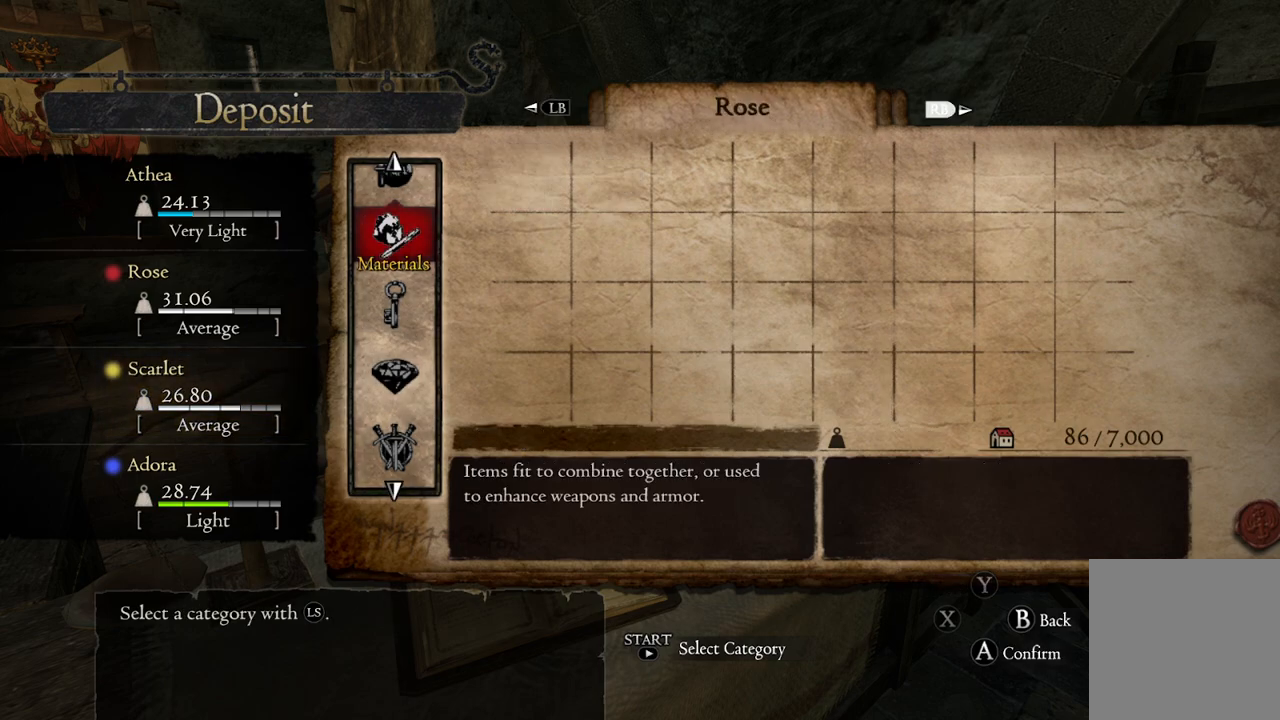
{"buttons": ["R1"], "left_stick": "center", "right_stick": "center", "events": [[233, "R1", "up"], [417, "R1", "down"]]}
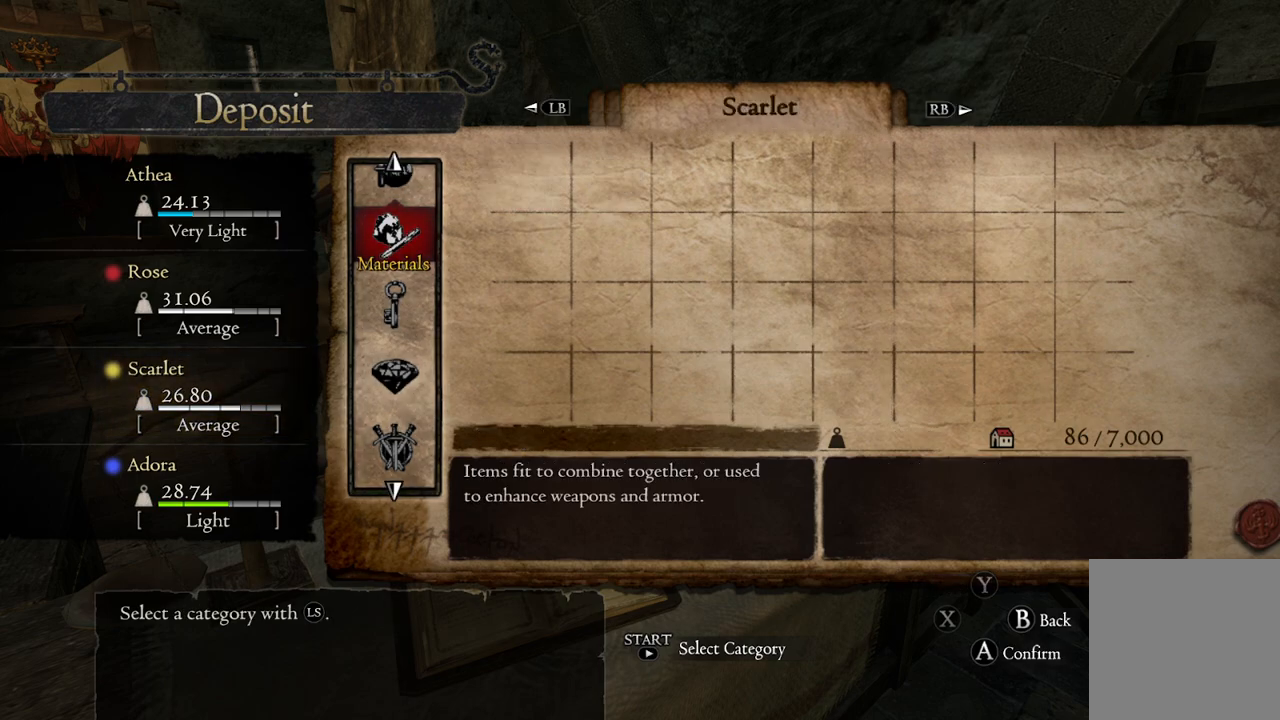
{"buttons": [], "left_stick": "down", "right_stick": "center", "events": [[83, "R1", "up"], [117, "left_stick", "down"]]}
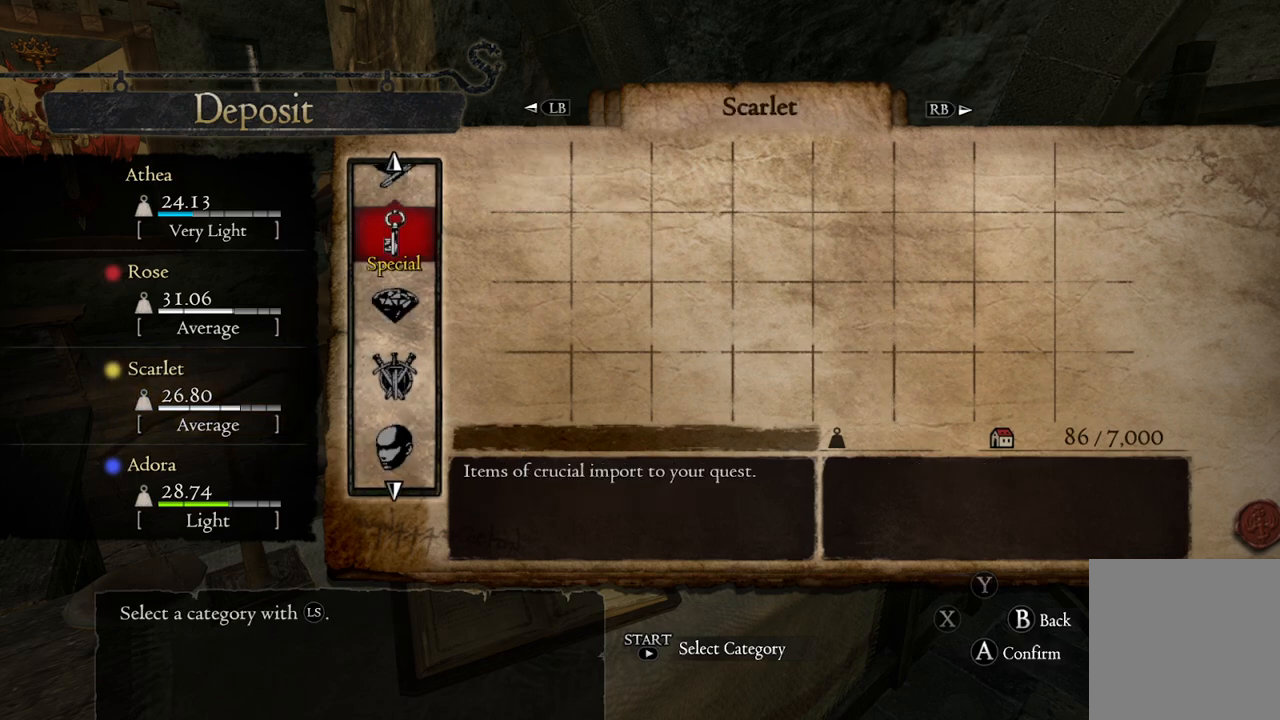
{"buttons": [], "left_stick": "down", "right_stick": "center", "events": []}
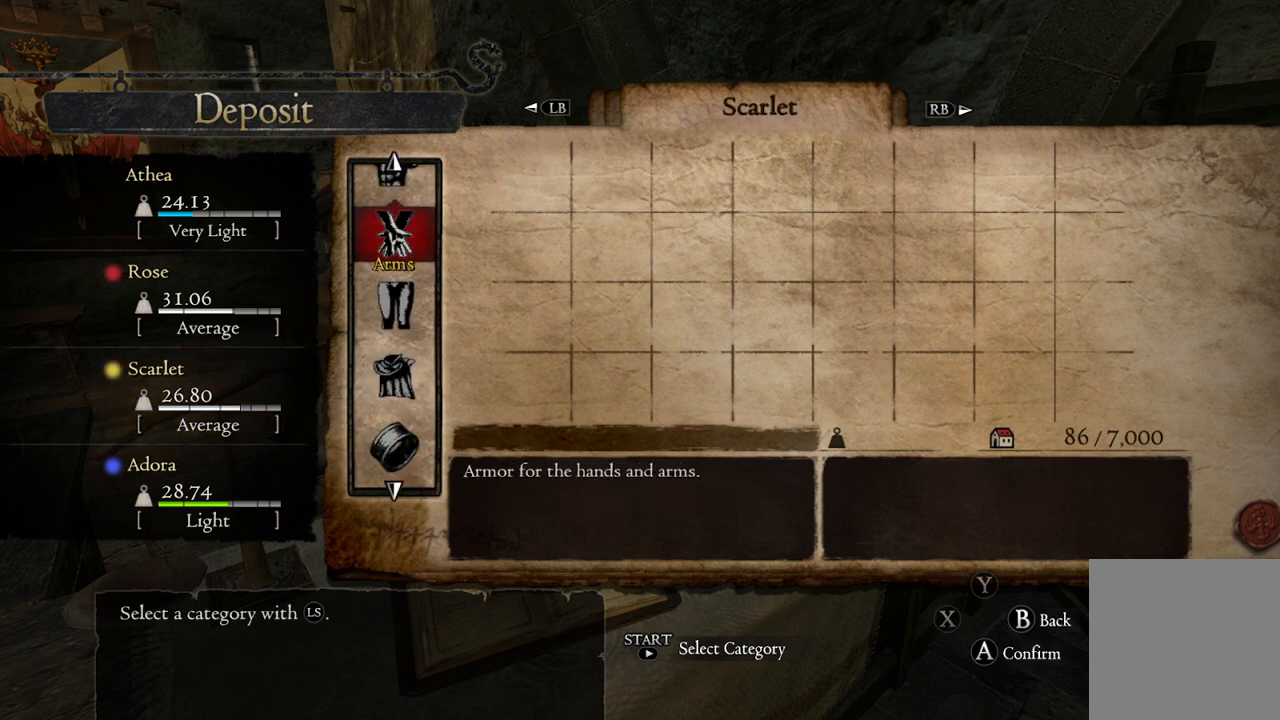
{"buttons": [], "left_stick": "center", "right_stick": "center", "events": [[467, "left_stick", "center"]]}
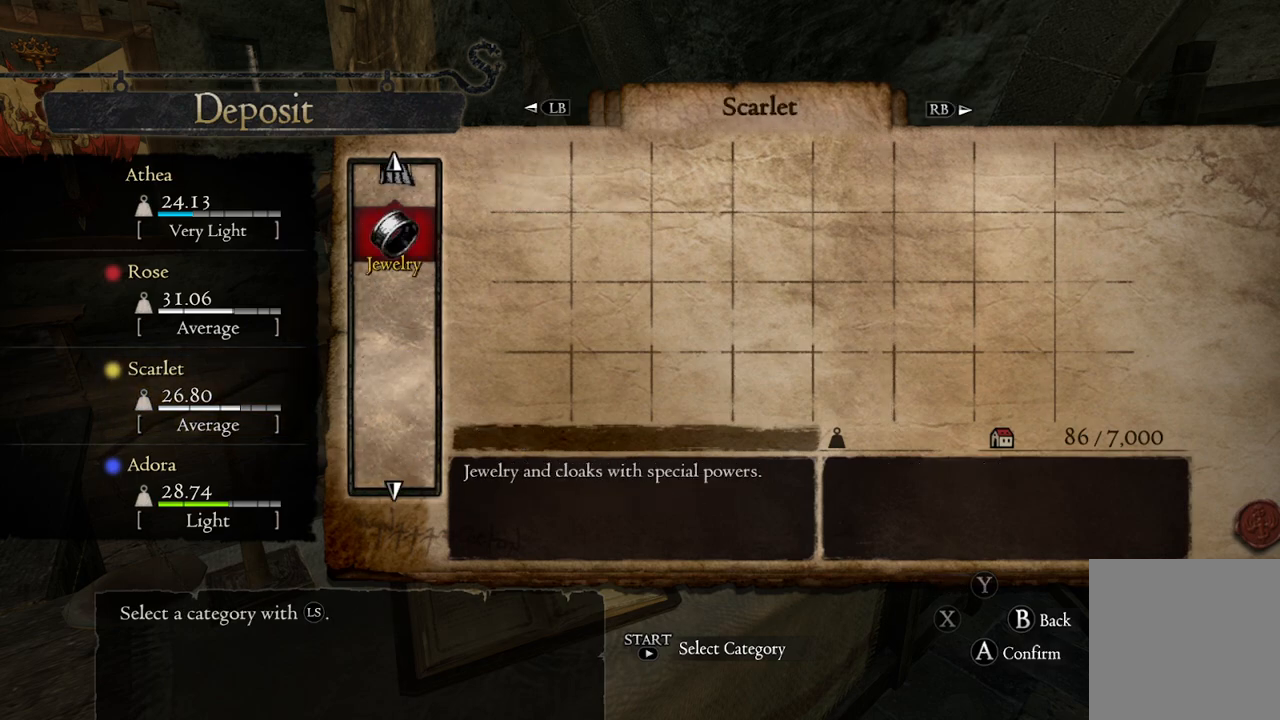
{"buttons": [], "left_stick": "center", "right_stick": "center", "events": [[17, "left_stick", "down"], [200, "left_stick", "center"], [233, "R1", "down"], [350, "R1", "up"]]}
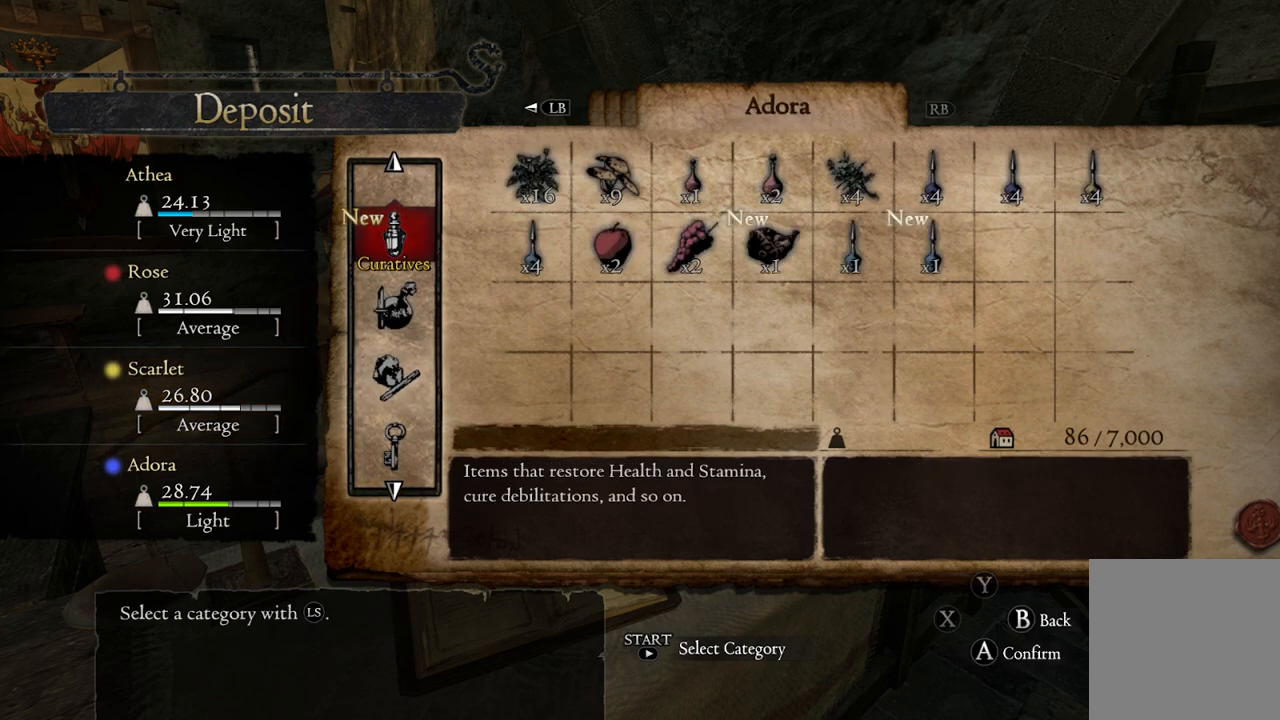
{"buttons": [], "left_stick": "right", "right_stick": "center", "events": [[317, "A", "down"], [417, "A", "up"], [467, "left_stick", "right"]]}
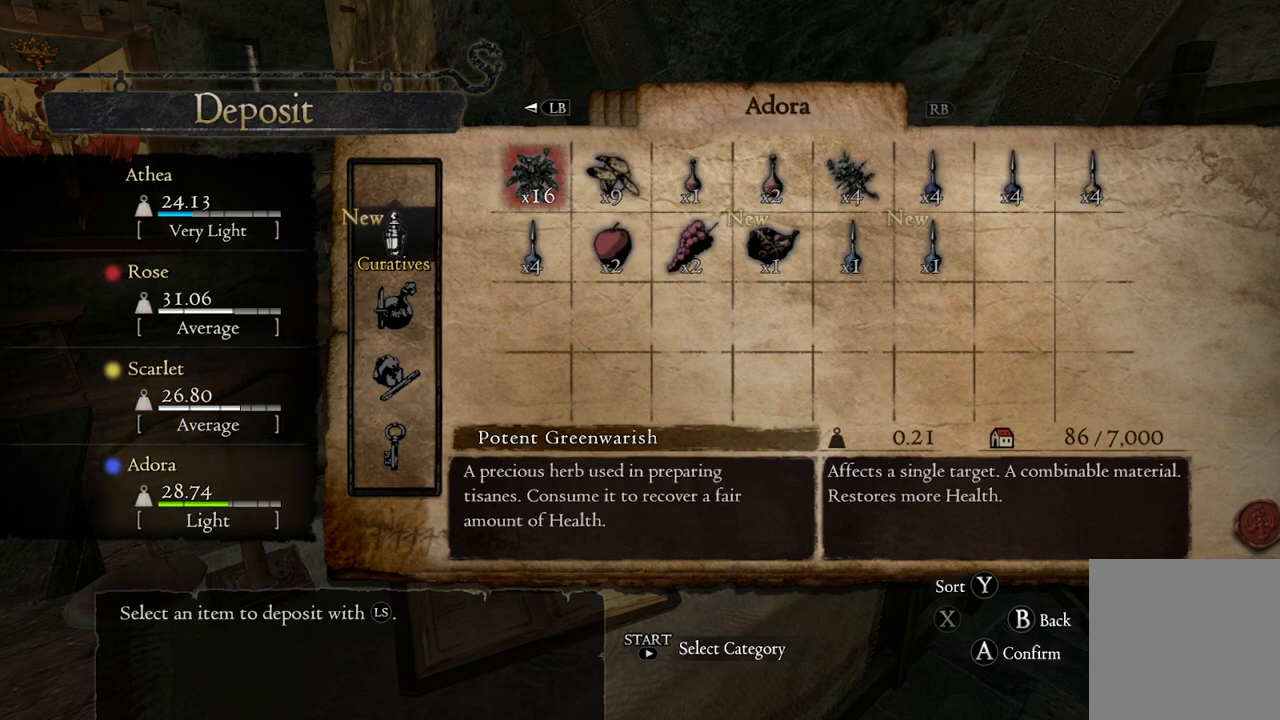
{"buttons": [], "left_stick": "right", "right_stick": "center", "events": [[100, "left_stick", "down"], [250, "left_stick", "right"], [367, "left_stick", "center"], [433, "left_stick", "right"]]}
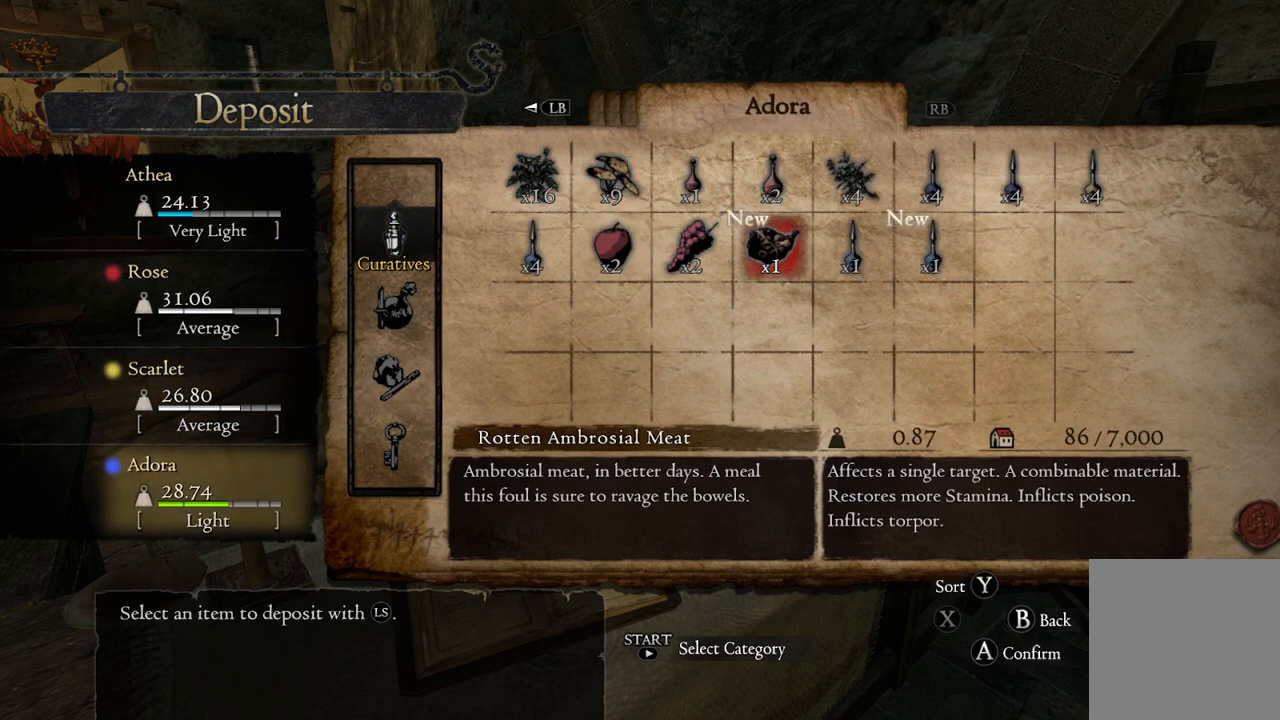
{"buttons": [], "left_stick": "center", "right_stick": "center", "events": [[50, "left_stick", "center"]]}
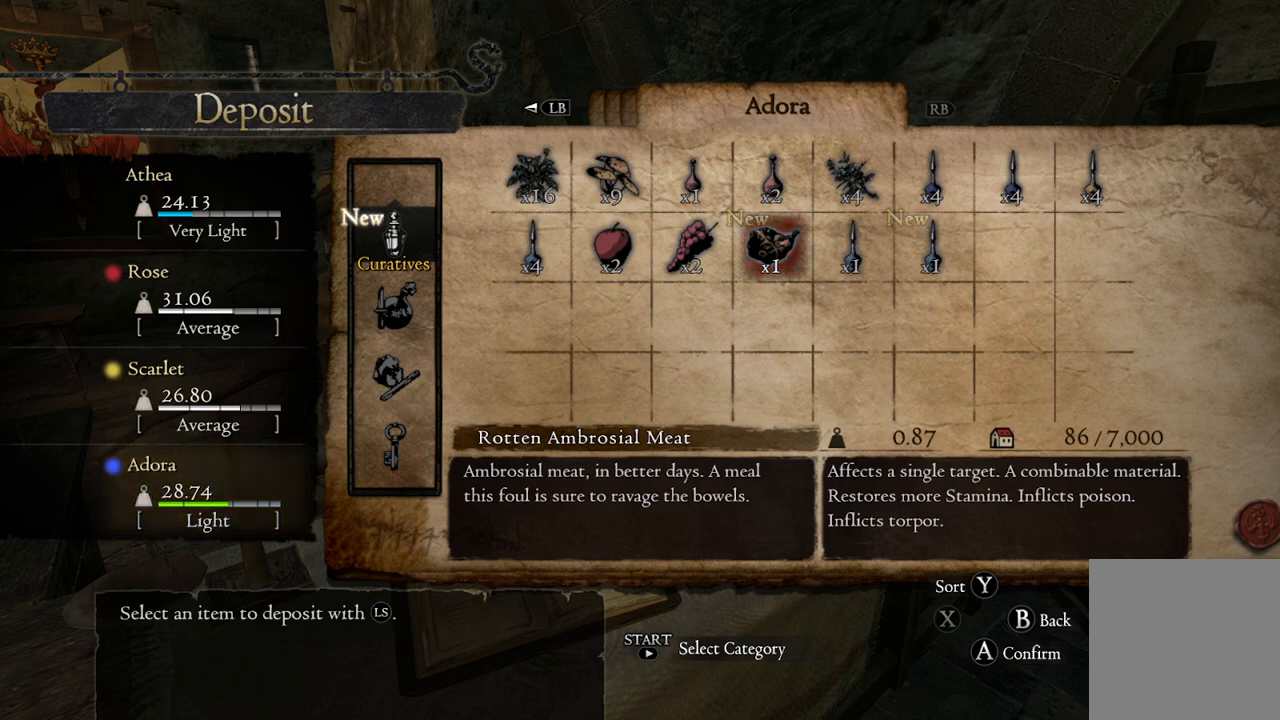
{"buttons": [], "left_stick": "center", "right_stick": "center", "events": []}
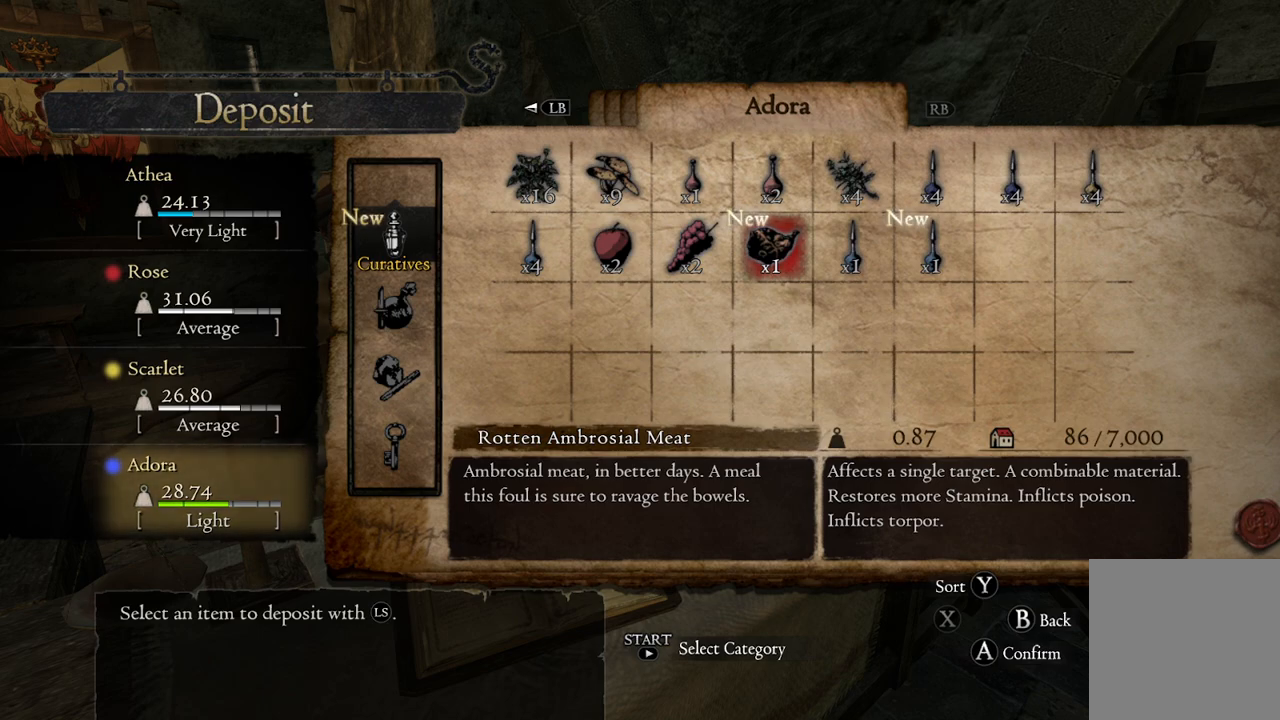
{"buttons": [], "left_stick": "center", "right_stick": "center", "events": [[183, "left_stick", "right"], [267, "left_stick", "center"], [350, "left_stick", "right"], [483, "left_stick", "center"]]}
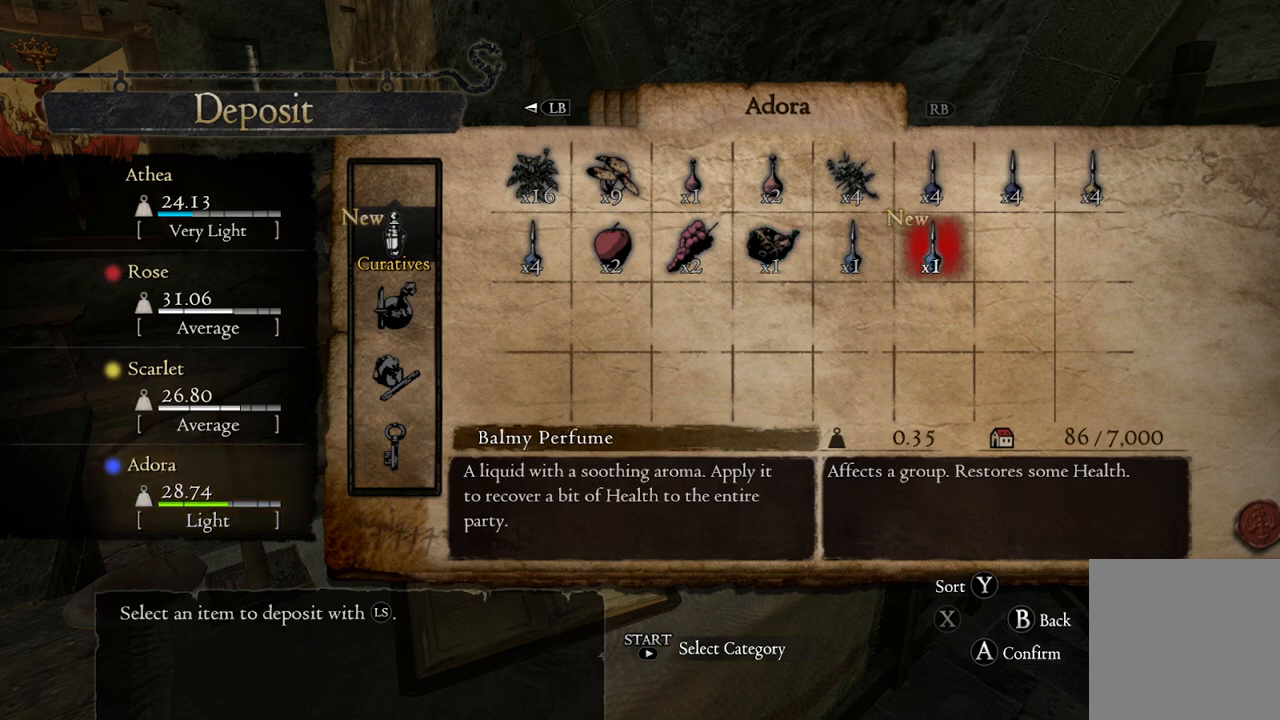
{"buttons": [], "left_stick": "center", "right_stick": "center", "events": [[50, "left_stick", "right"], [183, "left_stick", "center"], [333, "left_stick", "left"], [467, "left_stick", "center"]]}
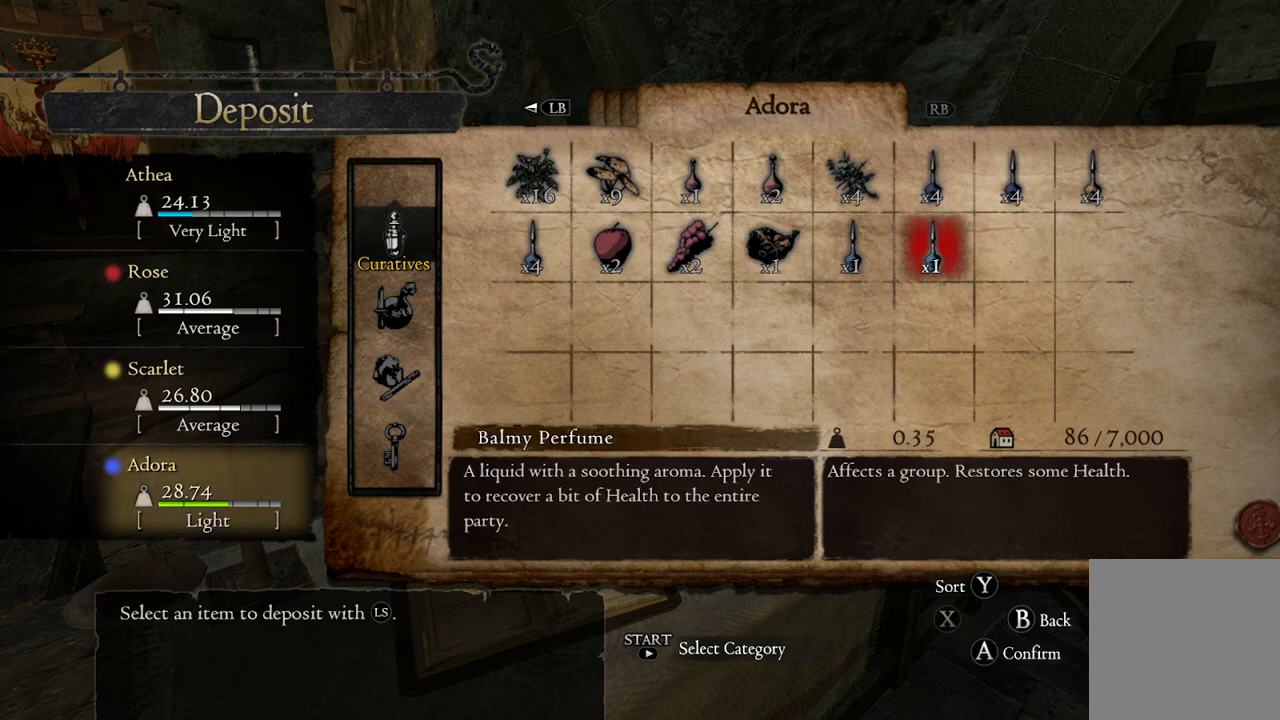
{"buttons": [], "left_stick": "center", "right_stick": "center", "events": [[17, "left_stick", "left"], [150, "left_stick", "center"], [233, "left_stick", "left"], [333, "left_stick", "center"]]}
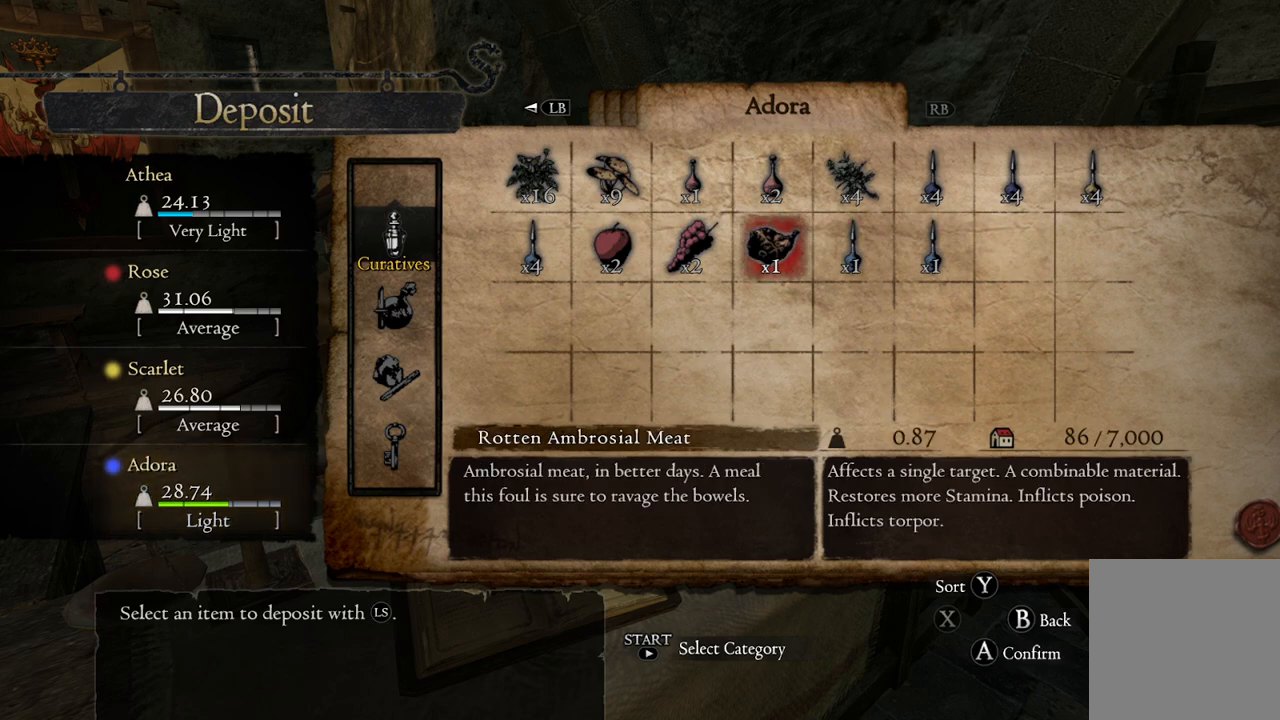
{"buttons": [], "left_stick": "down", "right_stick": "center", "events": [[183, "B", "down"], [267, "B", "up"], [483, "left_stick", "down"]]}
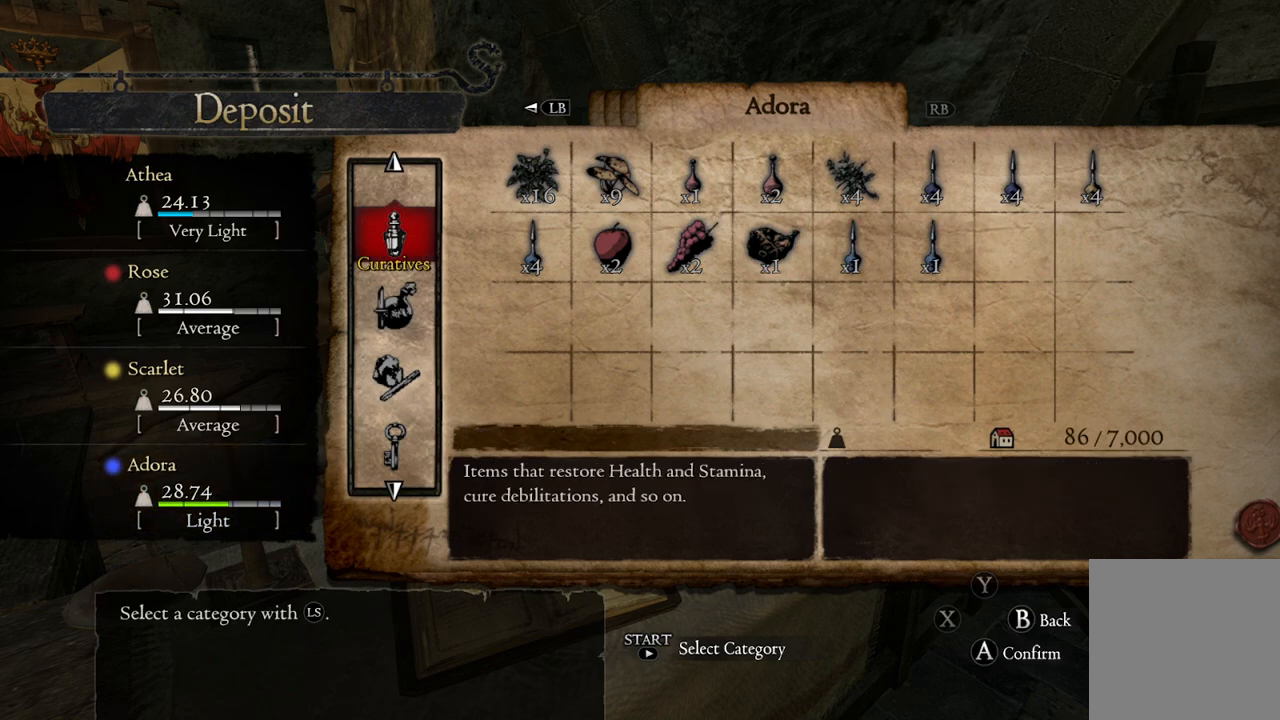
{"buttons": [], "left_stick": "center", "right_stick": "center", "events": [[133, "left_stick", "center"]]}
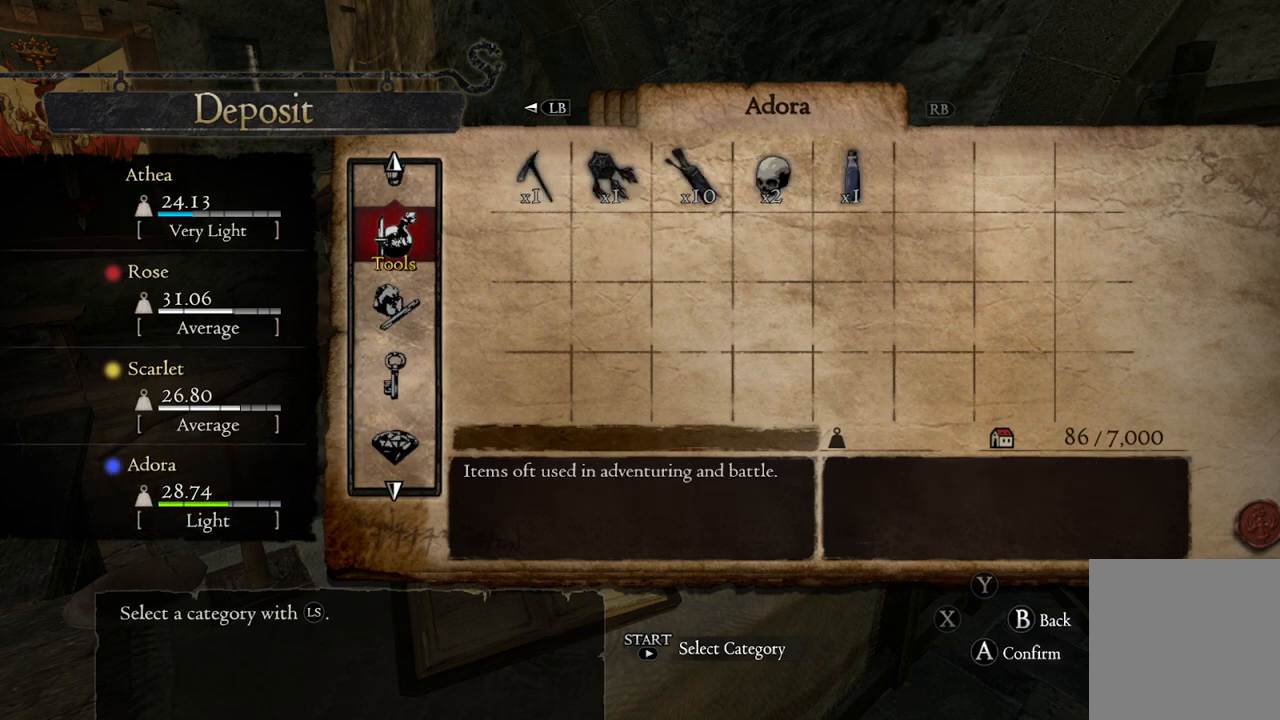
{"buttons": [], "left_stick": "center", "right_stick": "center", "events": [[117, "A", "down"], [200, "A", "up"], [300, "left_stick", "right"], [433, "left_stick", "center"]]}
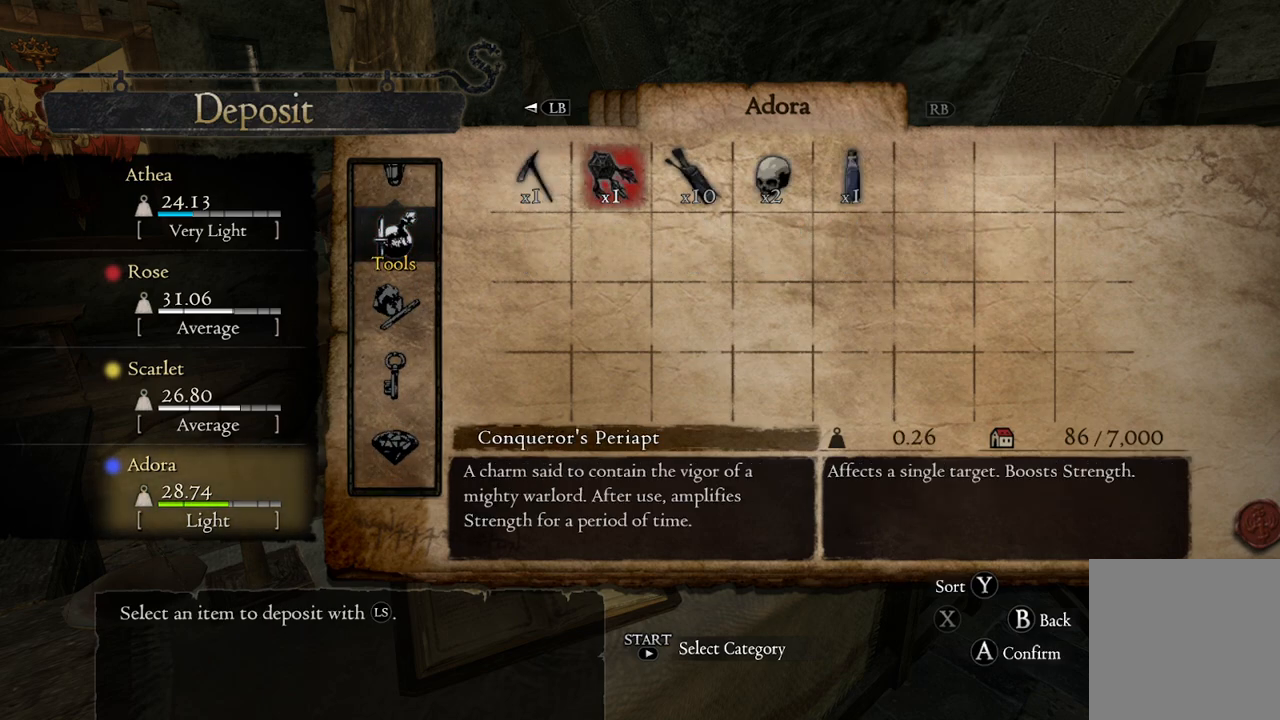
{"buttons": [], "left_stick": "center", "right_stick": "center", "events": [[383, "A", "down"], [467, "A", "up"]]}
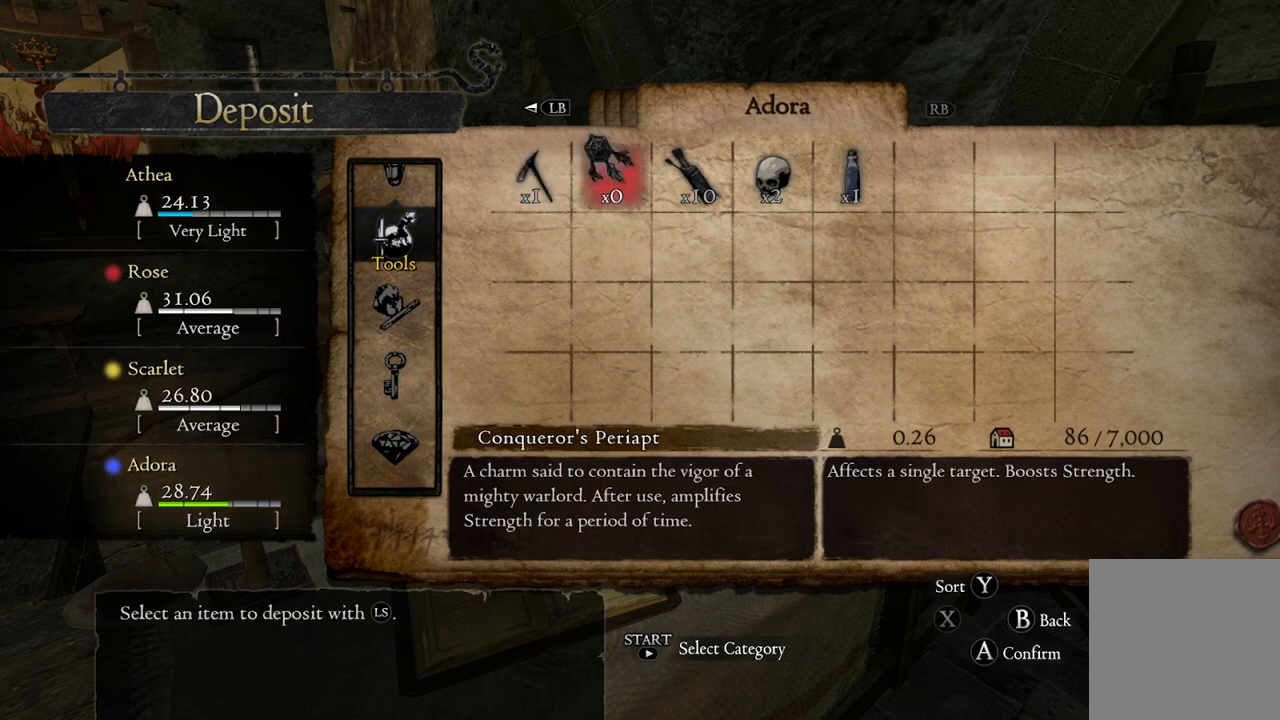
{"buttons": [], "left_stick": "center", "right_stick": "center", "events": []}
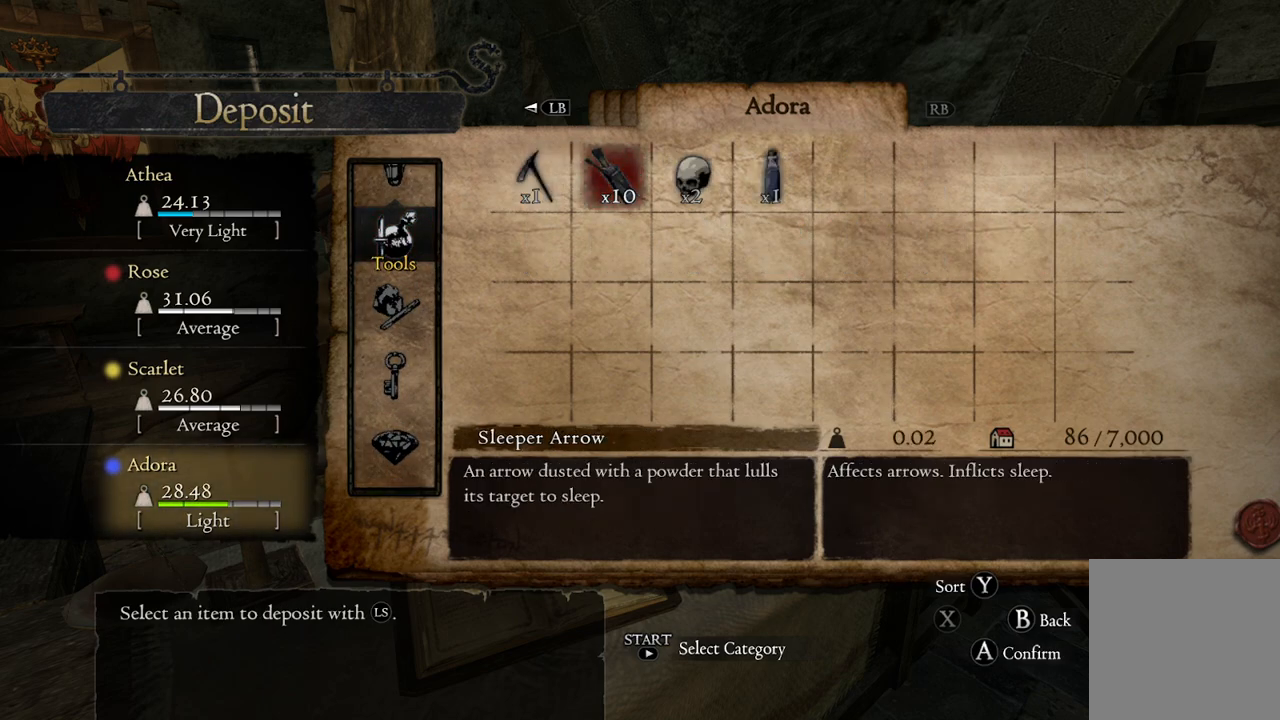
{"buttons": [], "left_stick": "center", "right_stick": "center", "events": []}
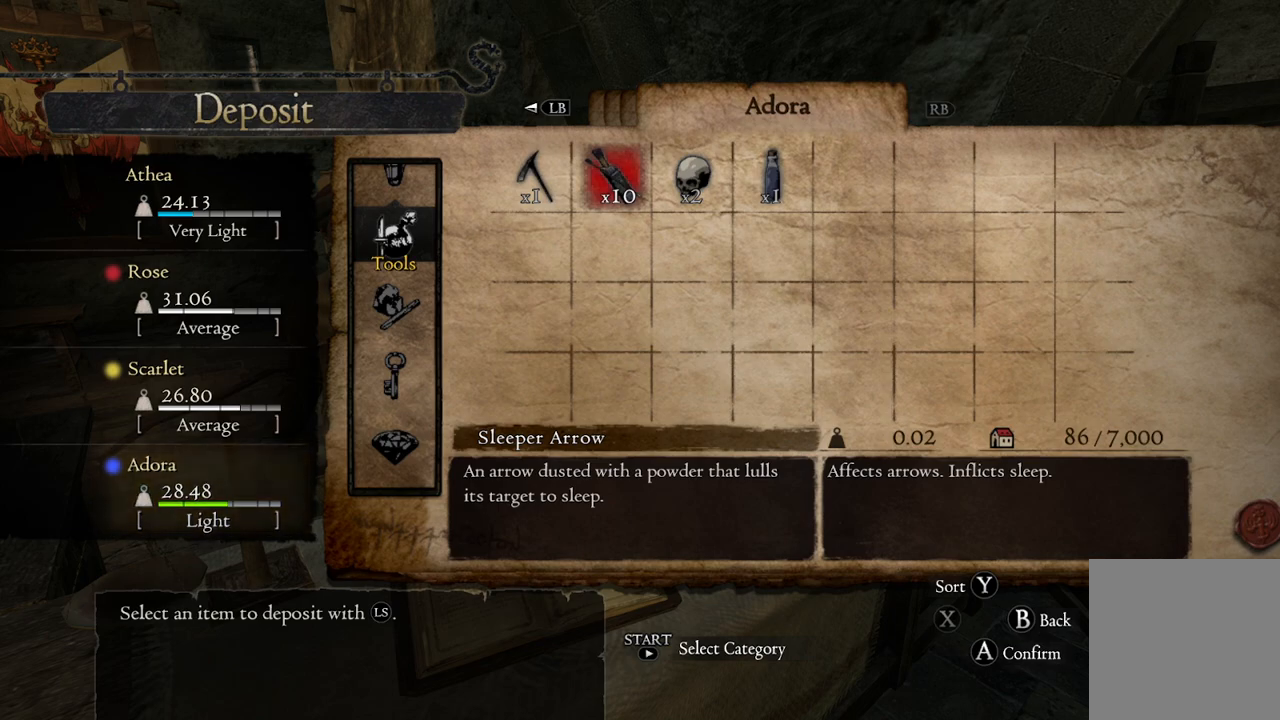
{"buttons": [], "left_stick": "center", "right_stick": "center", "events": [[200, "left_stick", "right"], [350, "left_stick", "center"]]}
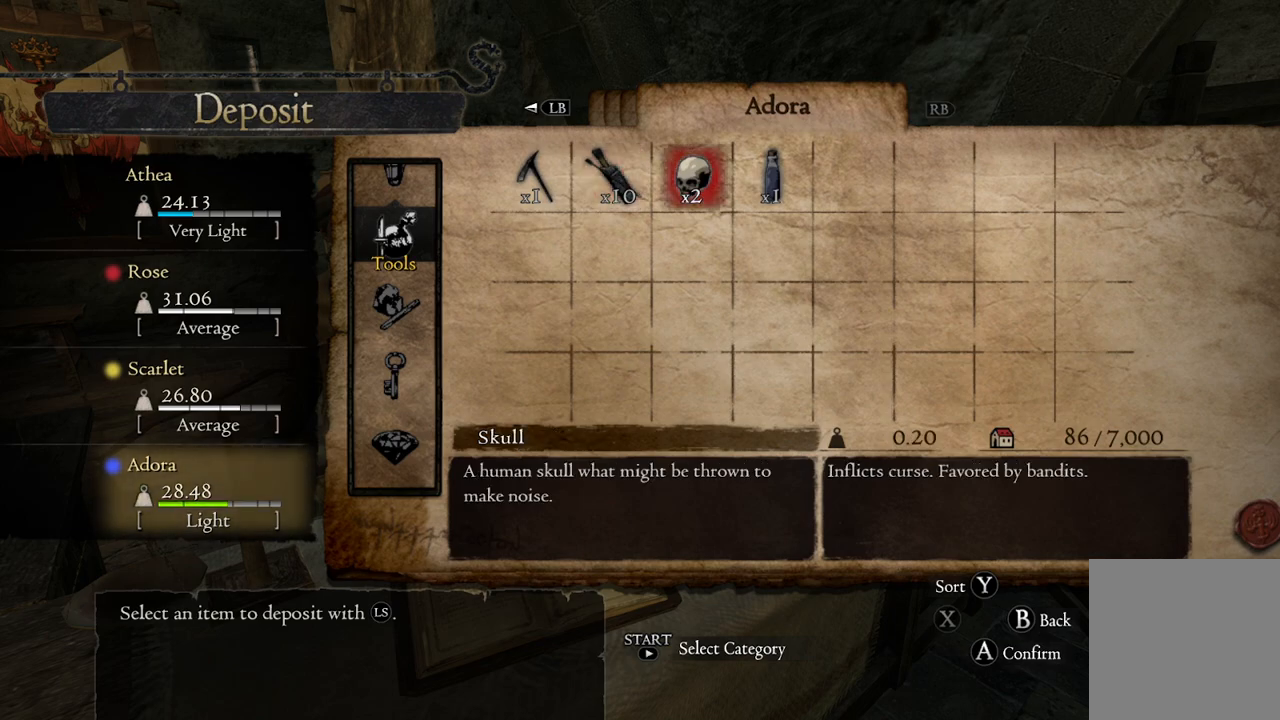
{"buttons": [], "left_stick": "center", "right_stick": "center", "events": [[17, "left_stick", "right"], [183, "left_stick", "center"], [383, "left_stick", "left"], [467, "left_stick", "center"]]}
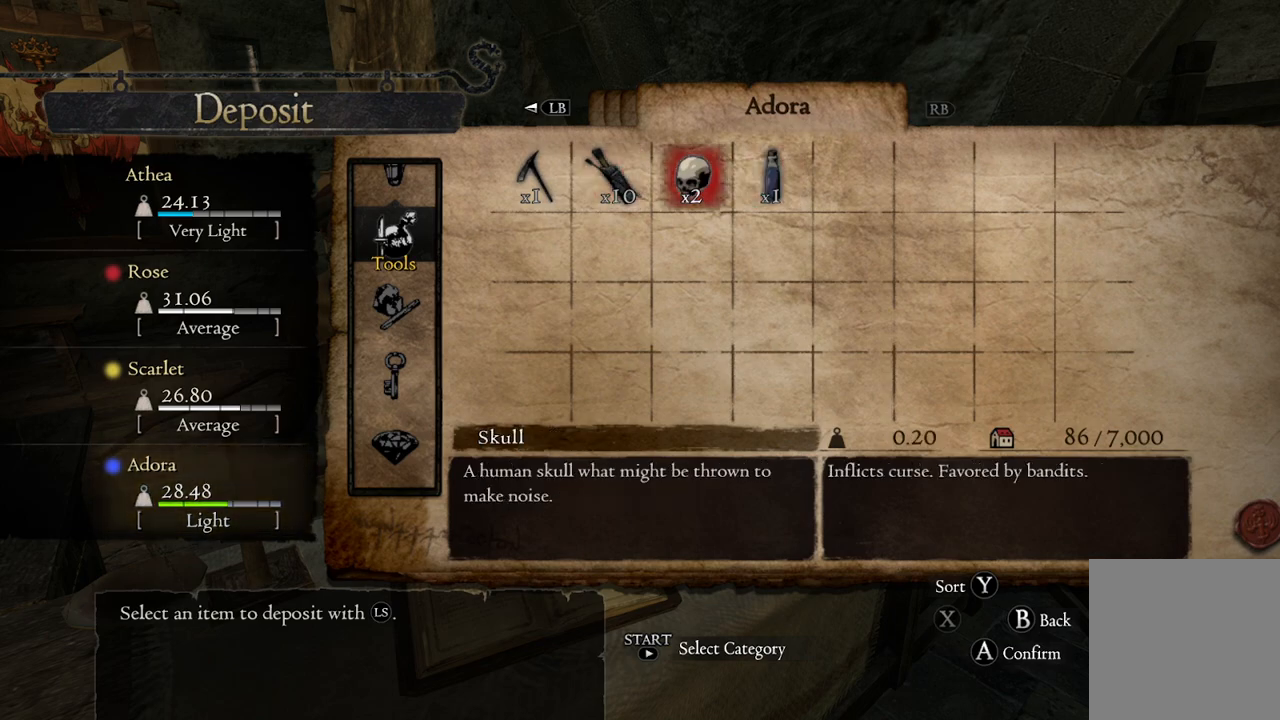
{"buttons": [], "left_stick": "center", "right_stick": "center", "events": [[100, "A", "down"], [200, "A", "up"], [283, "A", "down"], [367, "A", "up"]]}
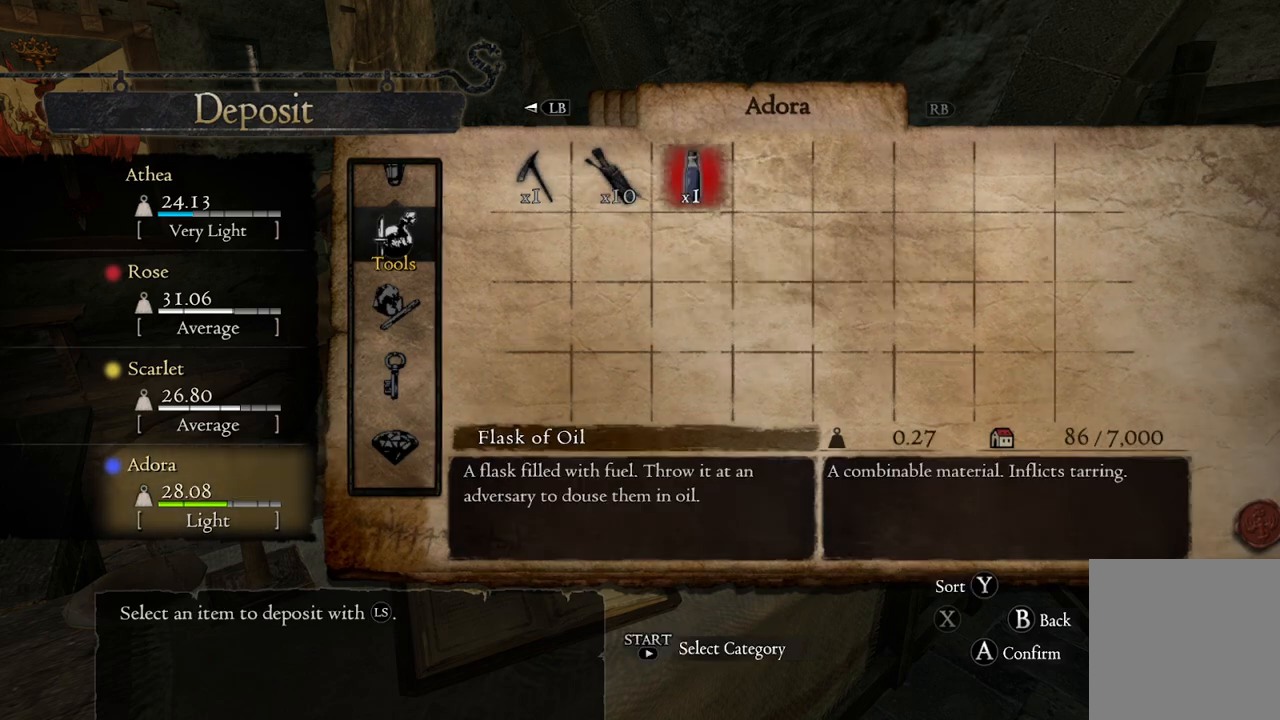
{"buttons": [], "left_stick": "left", "right_stick": "center", "events": [[67, "A", "down"], [167, "A", "up"], [233, "left_stick", "left"], [350, "left_stick", "center"], [417, "left_stick", "left"]]}
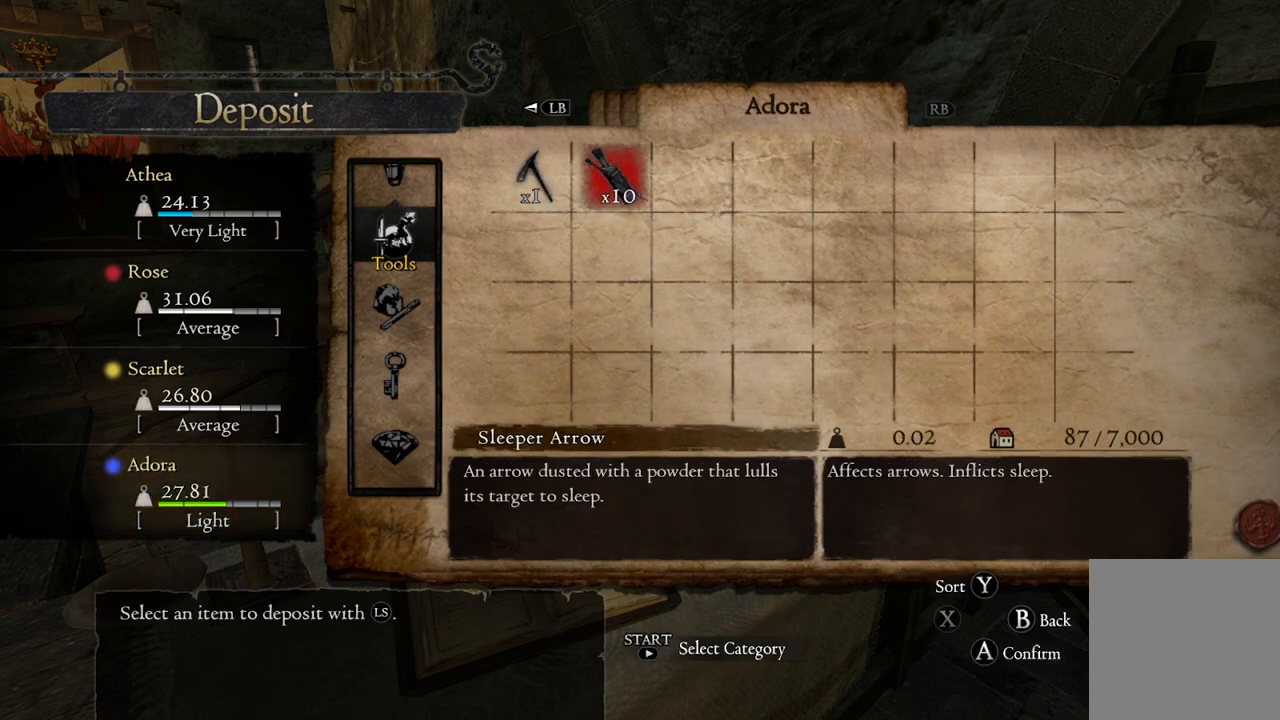
{"buttons": [], "left_stick": "center", "right_stick": "center", "events": [[17, "left_stick", "center"], [167, "left_stick", "left"], [267, "left_stick", "center"], [367, "B", "down"], [433, "B", "up"]]}
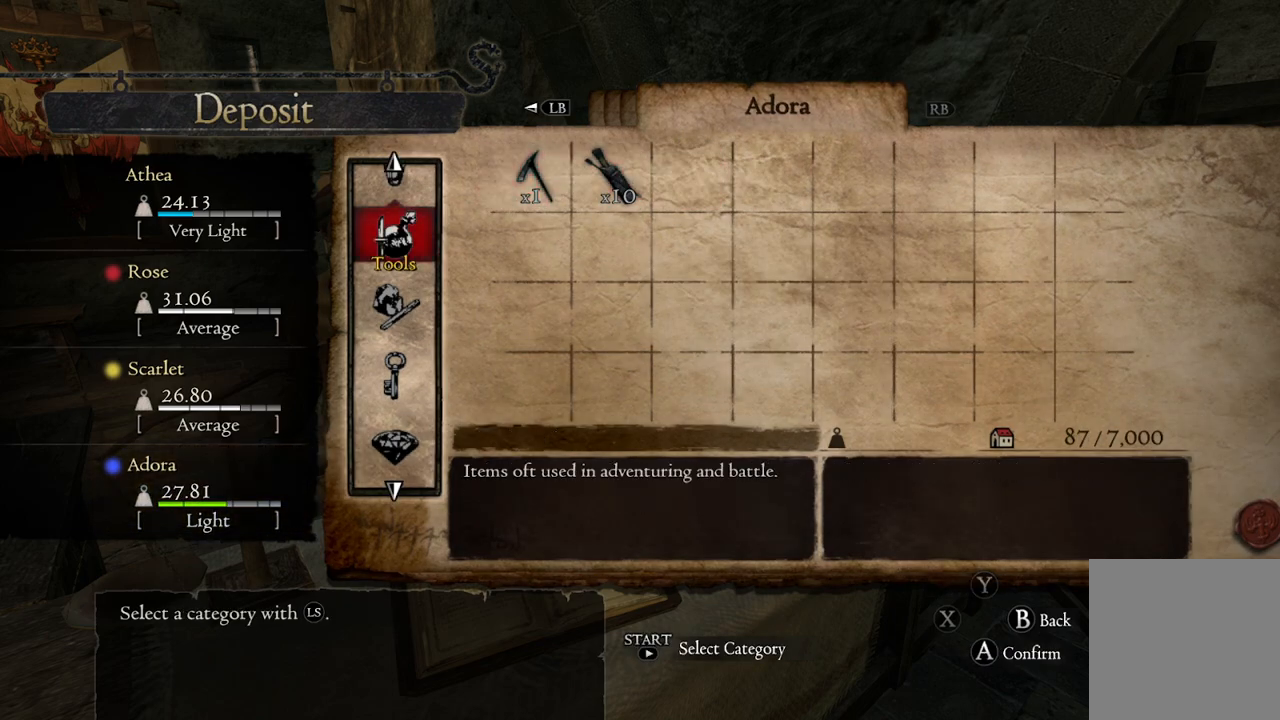
{"buttons": [], "left_stick": "center", "right_stick": "center", "events": [[150, "left_stick", "down"], [300, "left_stick", "center"]]}